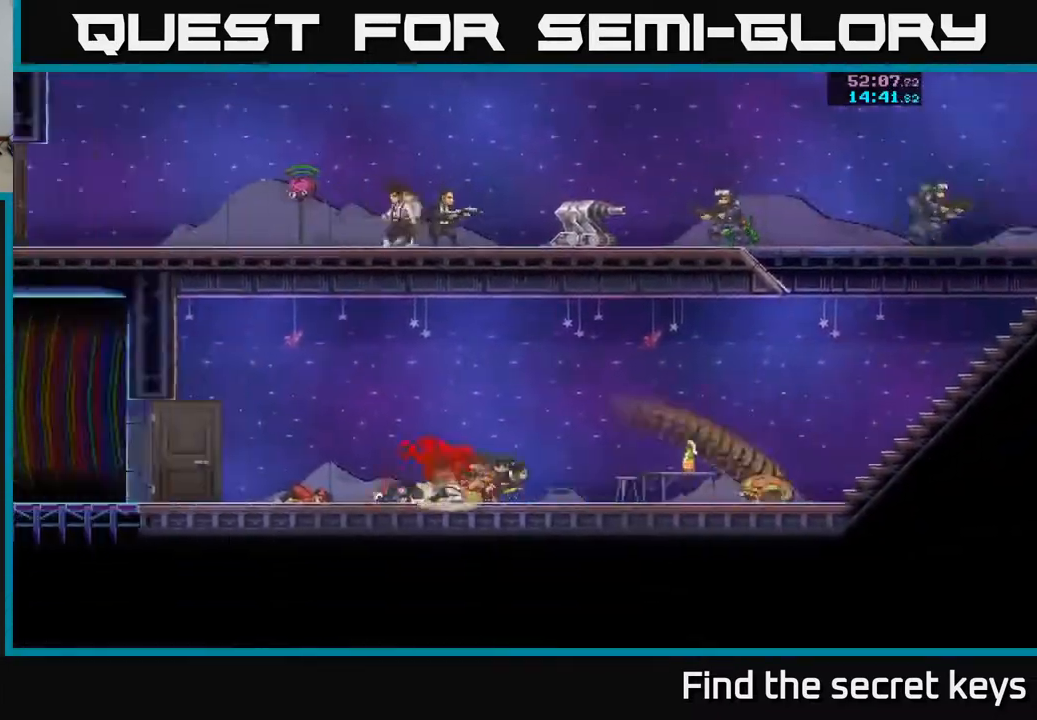
Gameplay with a controller (Xbox layout); each line is a JSON object with the inputs held at the frame after it. "events" lists button and stick changes between this image and that frame as [ms after this image, input, new state], when the widget could be followed in between.
{"buttons": [], "left_stick": "center", "right_stick": "center", "events": []}
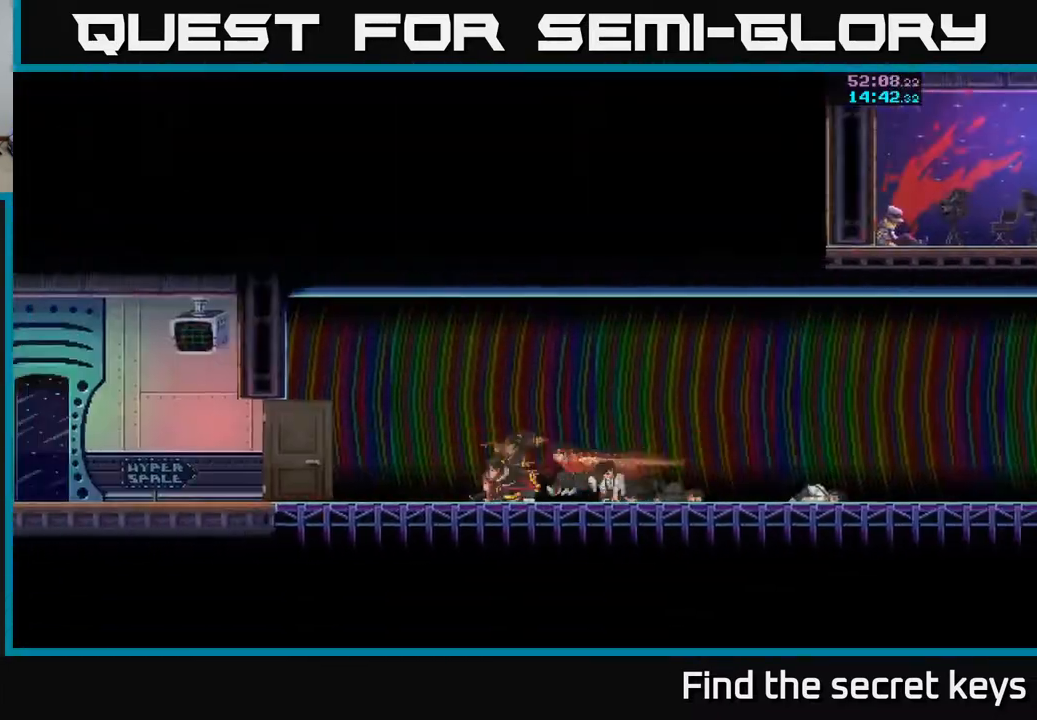
{"buttons": [], "left_stick": "center", "right_stick": "center", "events": []}
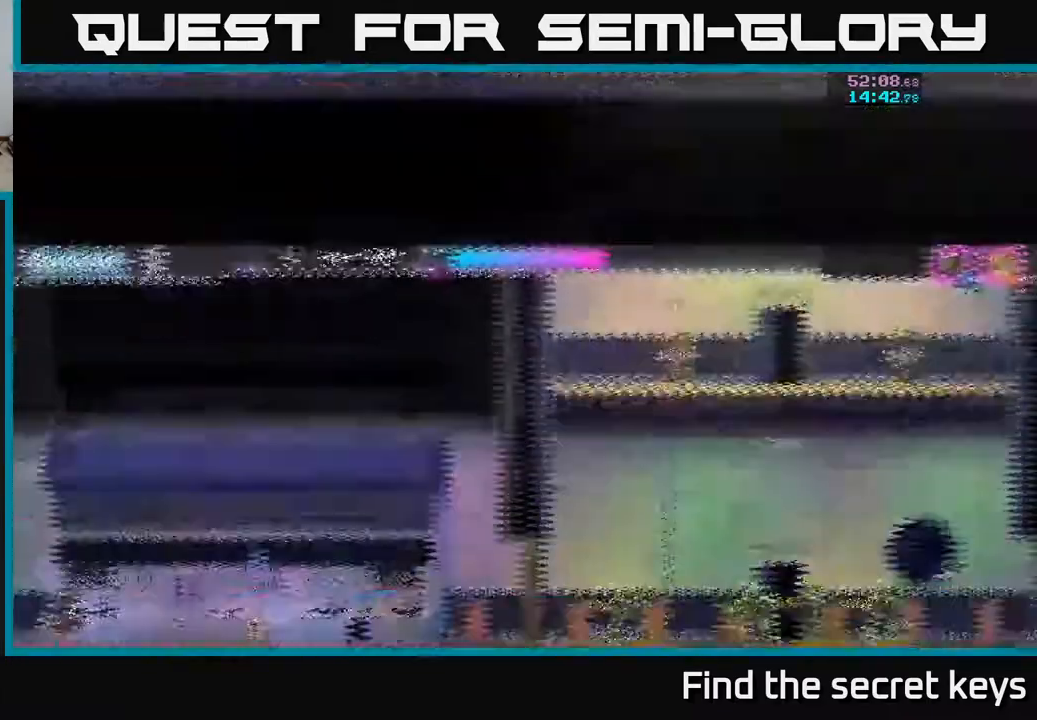
{"buttons": [], "left_stick": "right", "right_stick": "center", "events": [[267, "left_stick", "right"]]}
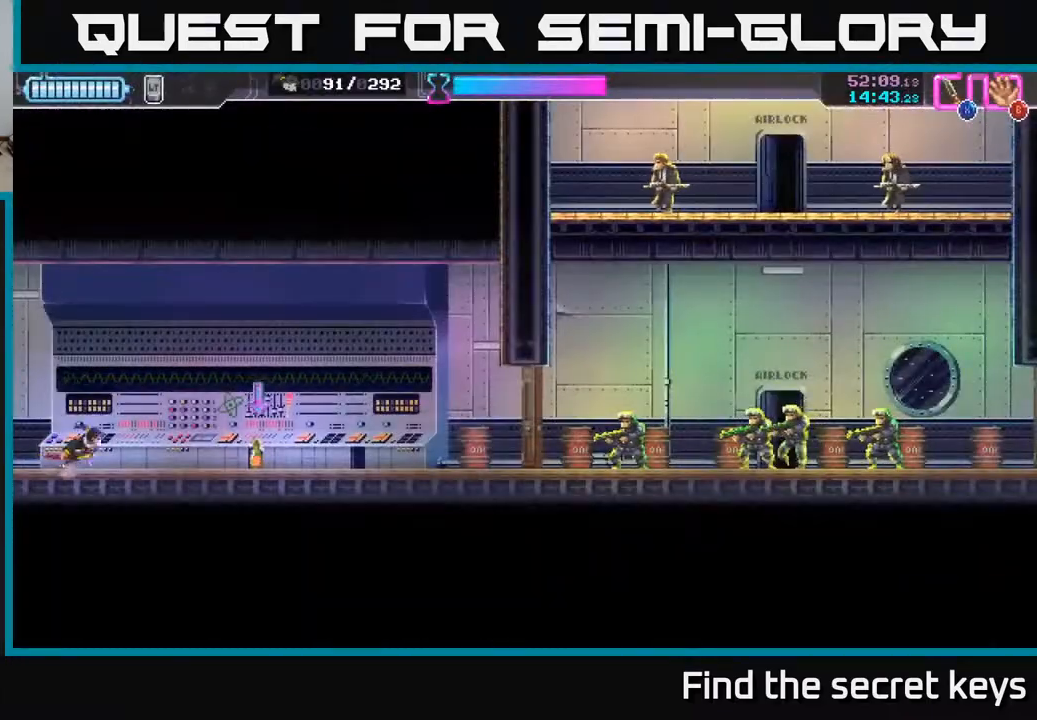
{"buttons": [], "left_stick": "center", "right_stick": "center", "events": [[233, "B", "down"], [300, "B", "up"], [417, "left_stick", "center"], [433, "B", "down"], [483, "B", "up"]]}
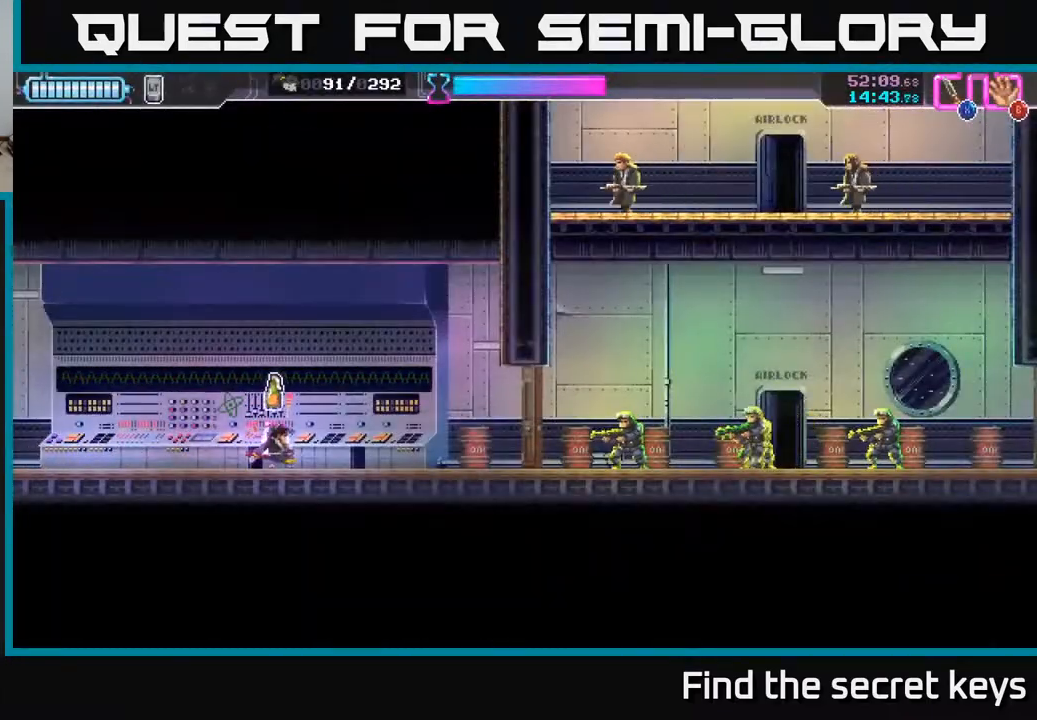
{"buttons": [], "left_stick": "right", "right_stick": "center", "events": [[450, "left_stick", "right"]]}
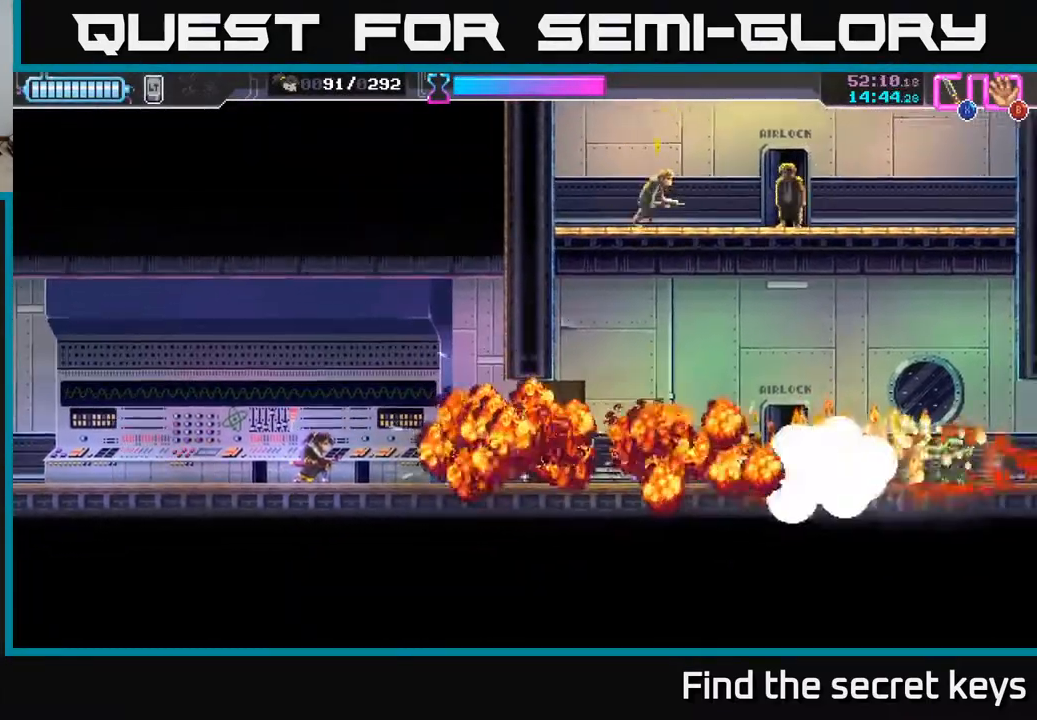
{"buttons": [], "left_stick": "center", "right_stick": "center", "events": [[483, "left_stick", "center"]]}
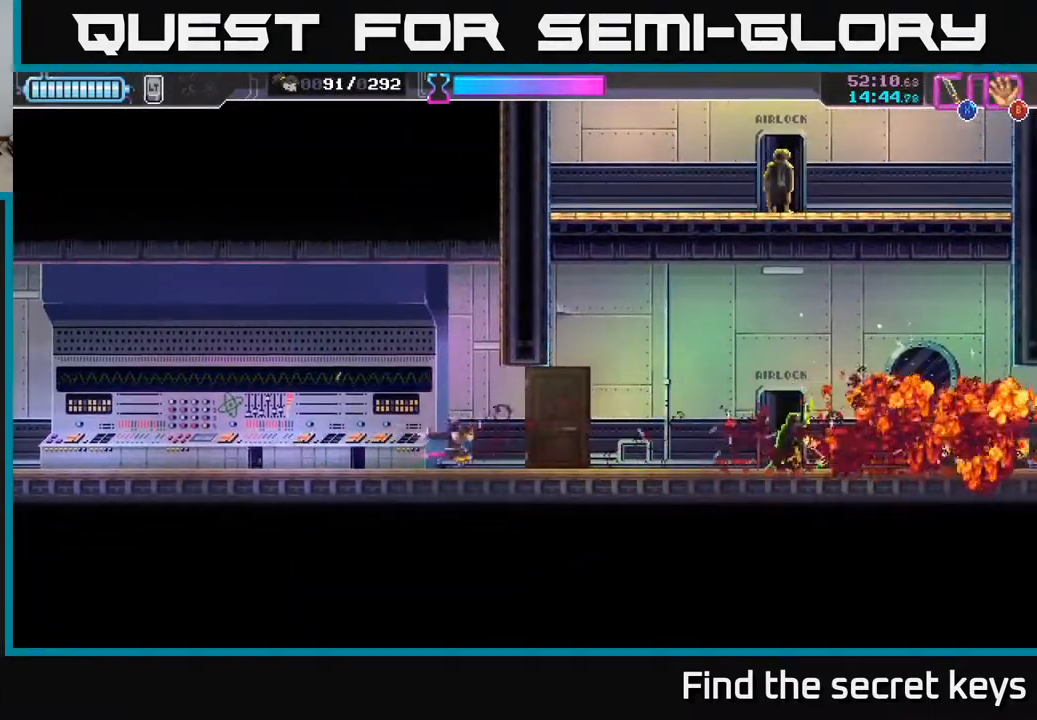
{"buttons": ["X"], "left_stick": "center", "right_stick": "center", "events": [[500, "X", "down"]]}
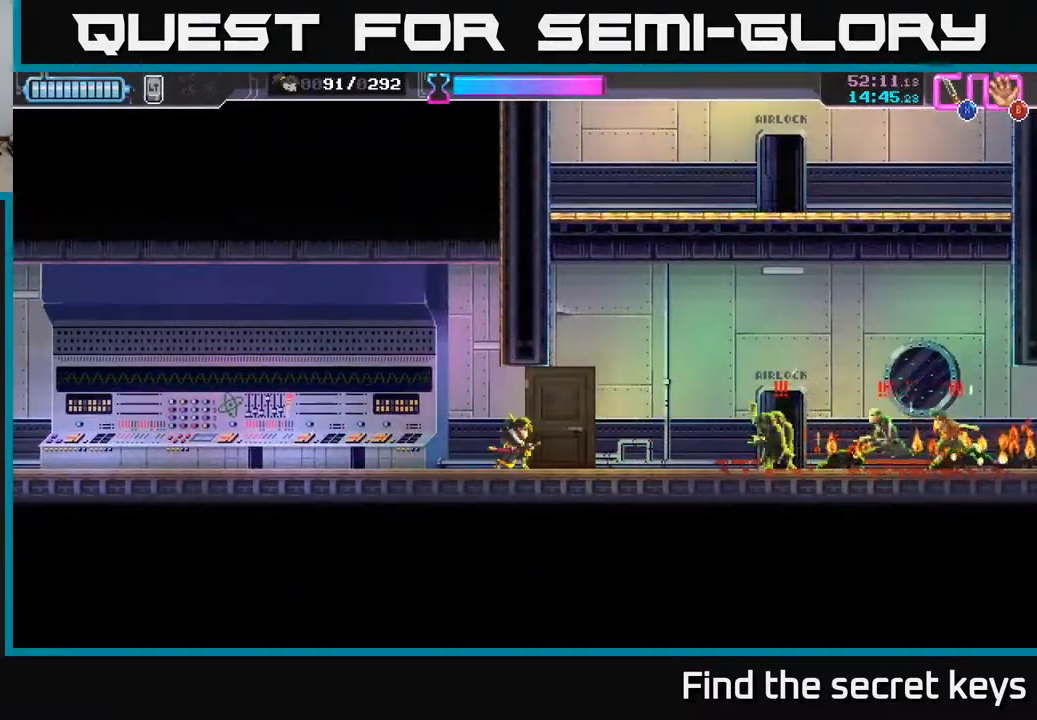
{"buttons": [], "left_stick": "center", "right_stick": "center", "events": [[117, "X", "up"], [250, "X", "down"], [367, "X", "up"]]}
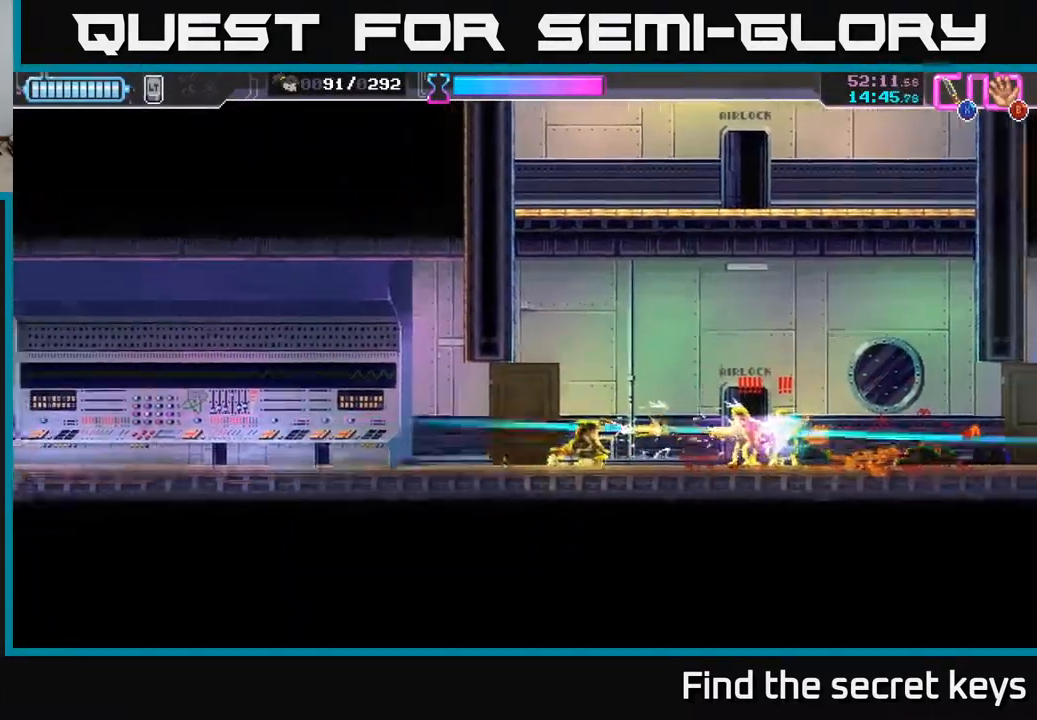
{"buttons": ["X"], "left_stick": "right", "right_stick": "center", "events": [[17, "X", "down"], [100, "X", "up"], [200, "X", "down"], [267, "X", "up"], [333, "X", "down"], [417, "X", "up"], [467, "X", "down"], [483, "left_stick", "right"]]}
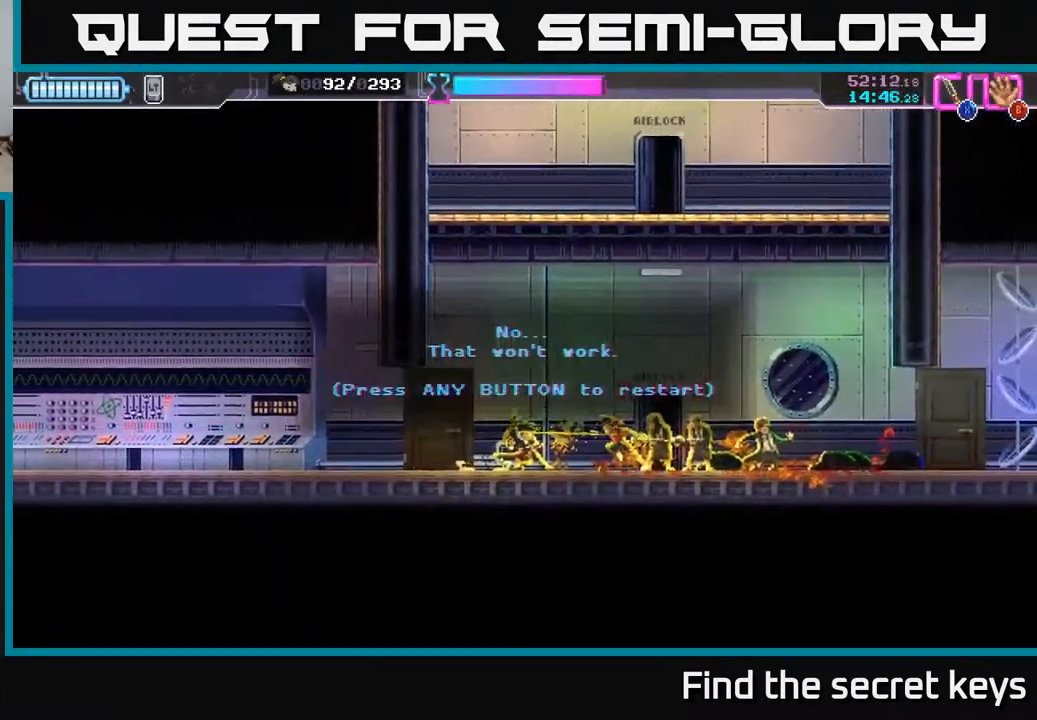
{"buttons": [], "left_stick": "right", "right_stick": "center", "events": [[67, "X", "up"], [117, "A", "down"], [133, "X", "down"], [183, "X", "up"], [183, "left_stick", "center"], [267, "A", "up"], [417, "left_stick", "right"]]}
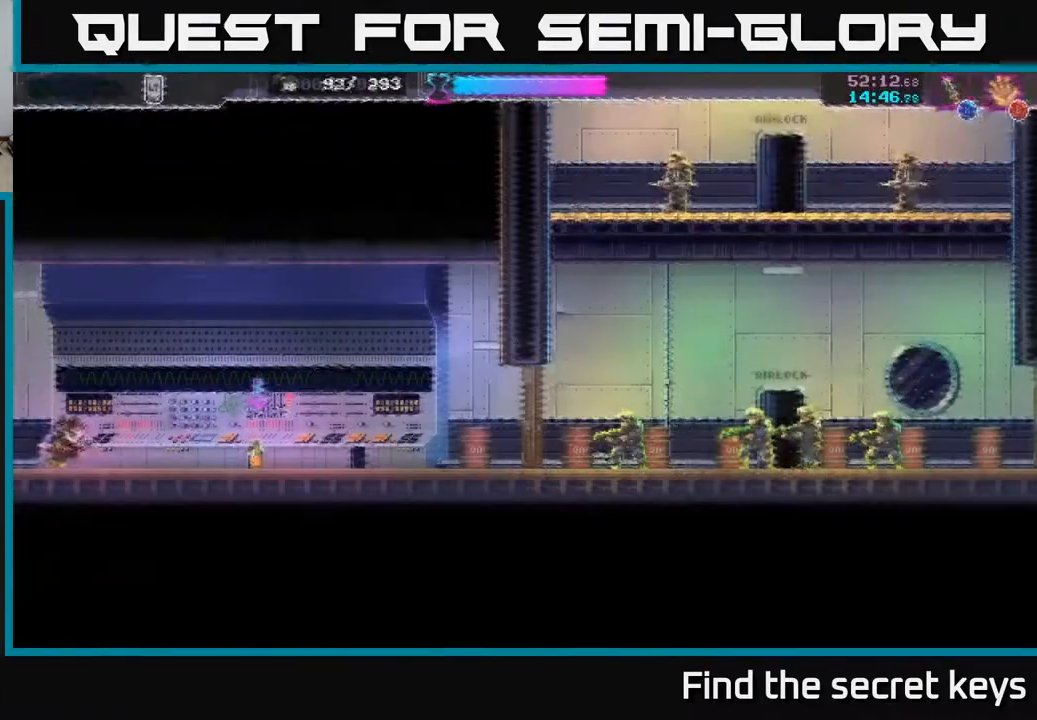
{"buttons": [], "left_stick": "right", "right_stick": "center", "events": []}
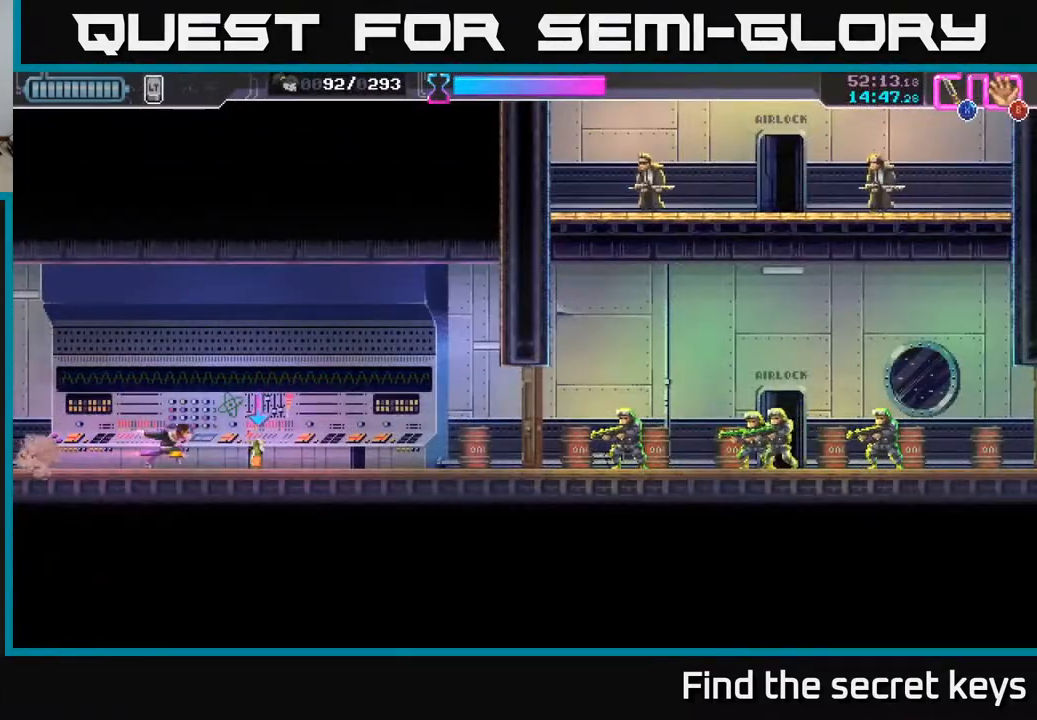
{"buttons": [], "left_stick": "center", "right_stick": "center", "events": [[17, "B", "down"], [50, "left_stick", "center"], [83, "B", "up"], [133, "B", "down"], [200, "B", "up"]]}
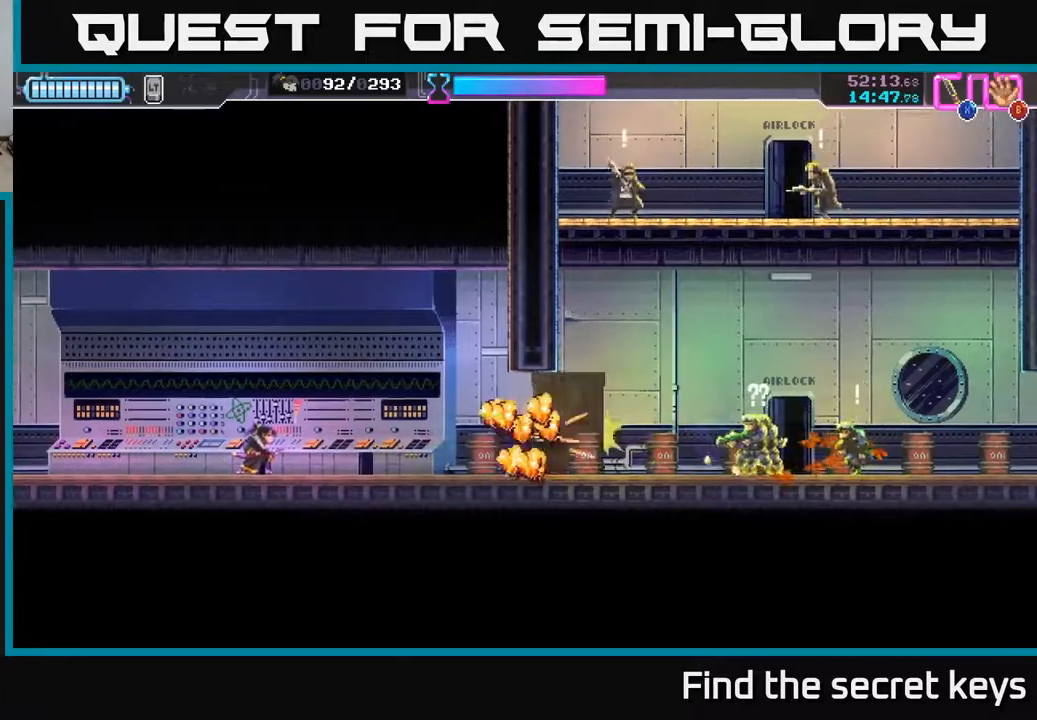
{"buttons": [], "left_stick": "center", "right_stick": "center", "events": [[100, "left_stick", "left"], [317, "left_stick", "center"], [367, "left_stick", "right"], [500, "left_stick", "center"]]}
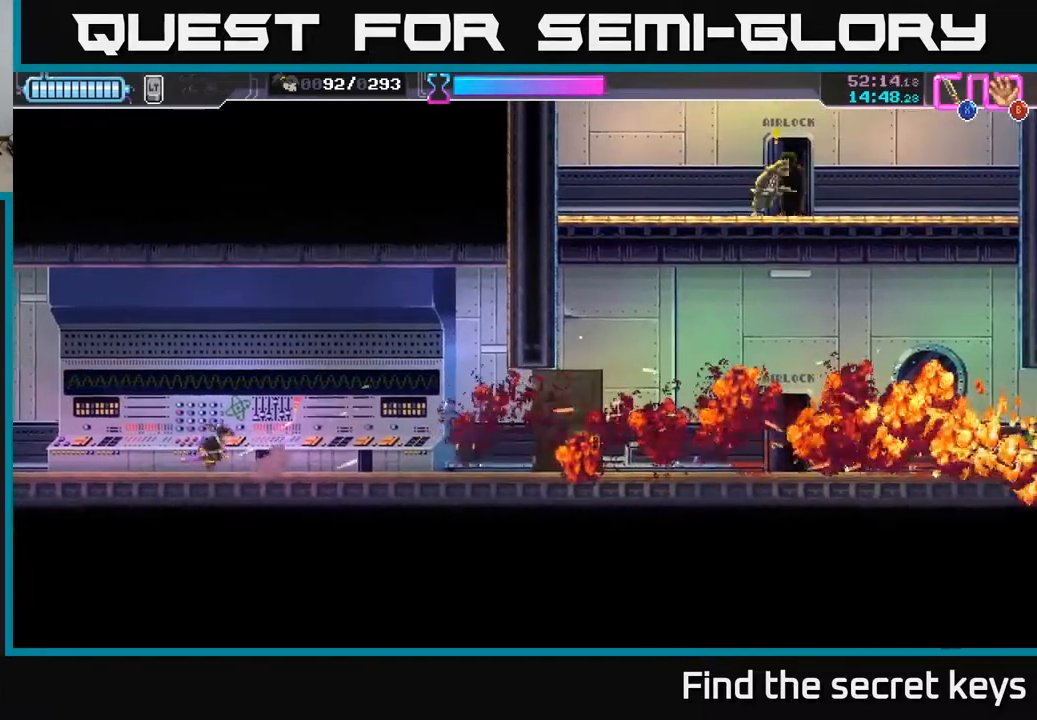
{"buttons": [], "left_stick": "right", "right_stick": "center", "events": [[383, "left_stick", "right"]]}
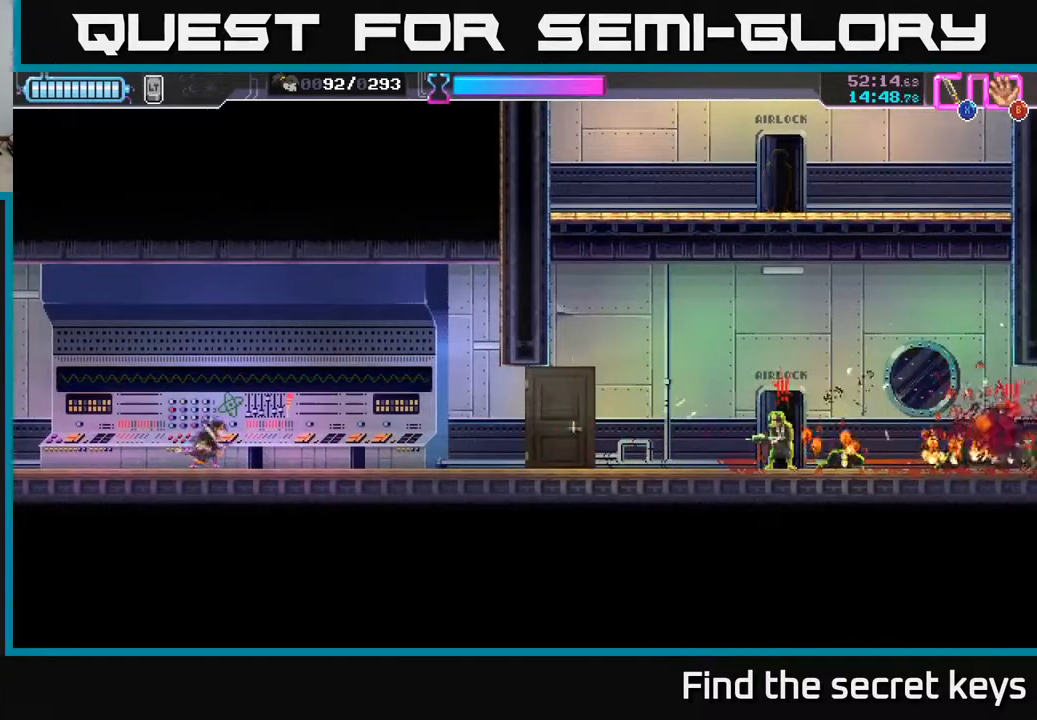
{"buttons": [], "left_stick": "center", "right_stick": "center", "events": [[33, "left_stick", "center"], [350, "X", "down"], [417, "X", "up"]]}
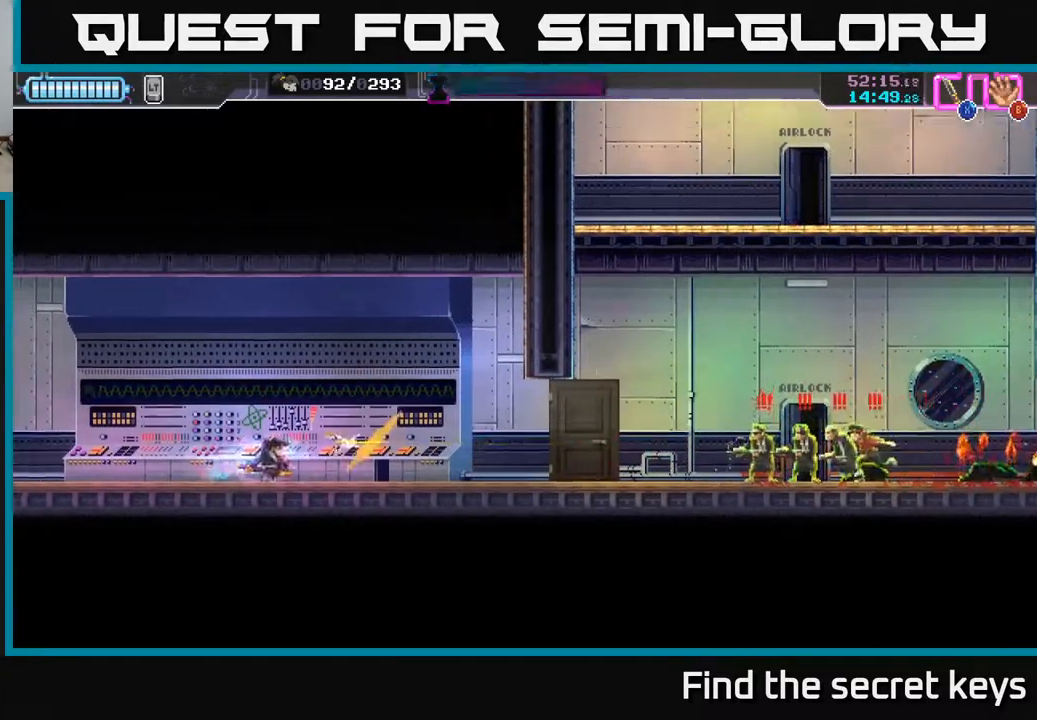
{"buttons": [], "left_stick": "center", "right_stick": "center", "events": [[350, "X", "down"], [433, "X", "up"]]}
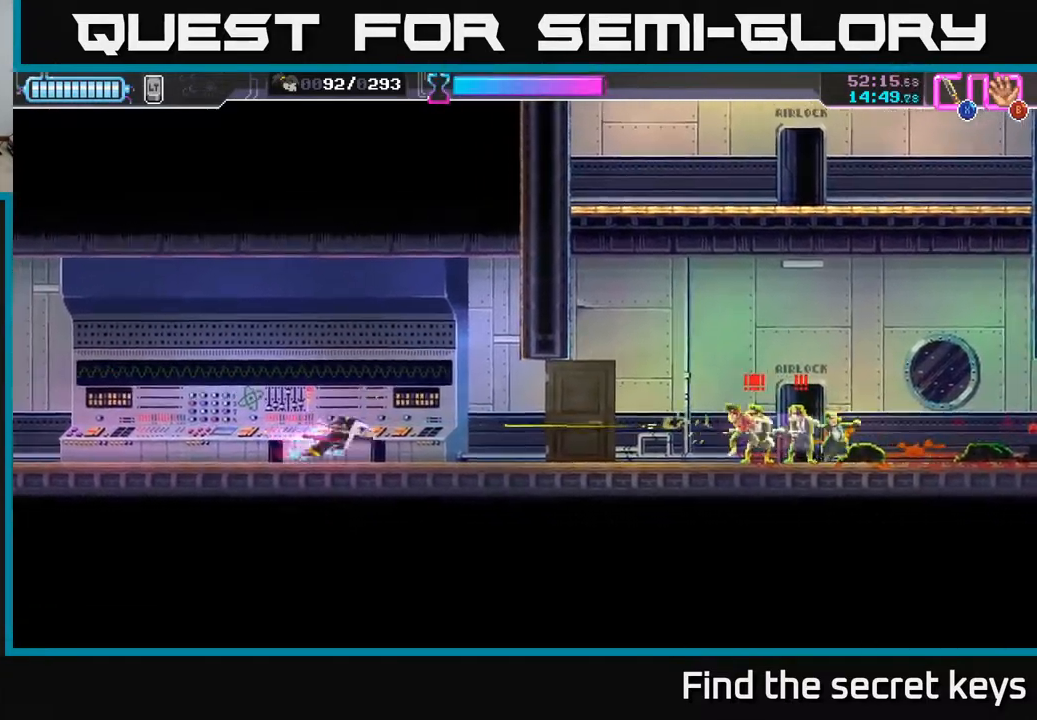
{"buttons": [], "left_stick": "center", "right_stick": "center", "events": [[217, "X", "down"], [317, "X", "up"]]}
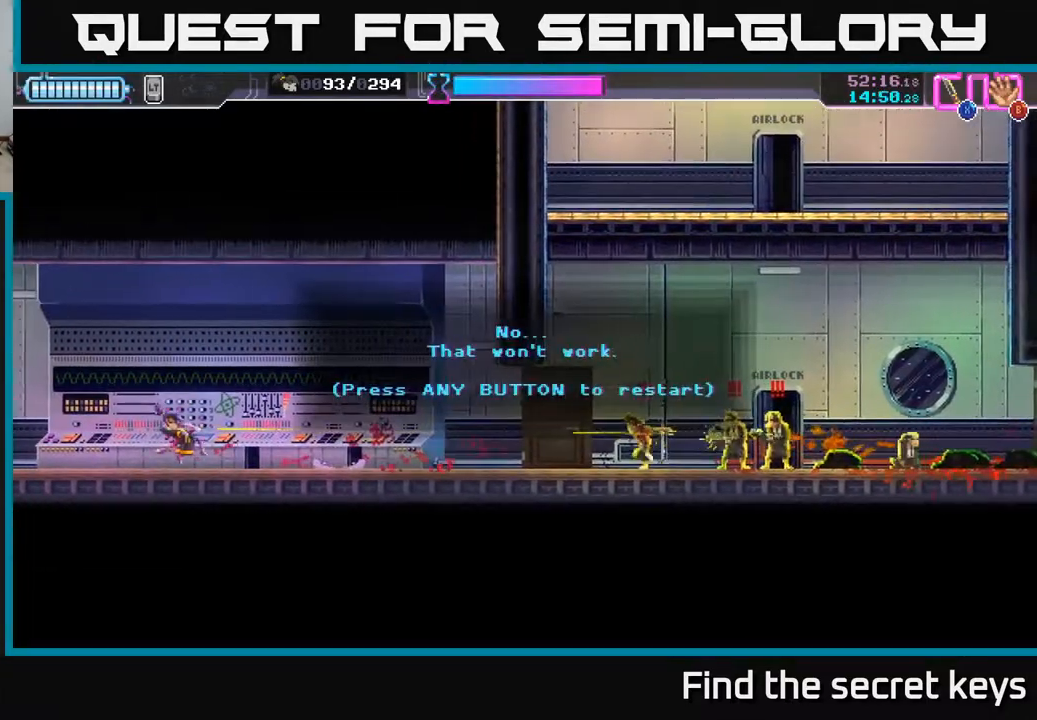
{"buttons": [], "left_stick": "center", "right_stick": "center", "events": [[250, "A", "down"], [317, "A", "up"]]}
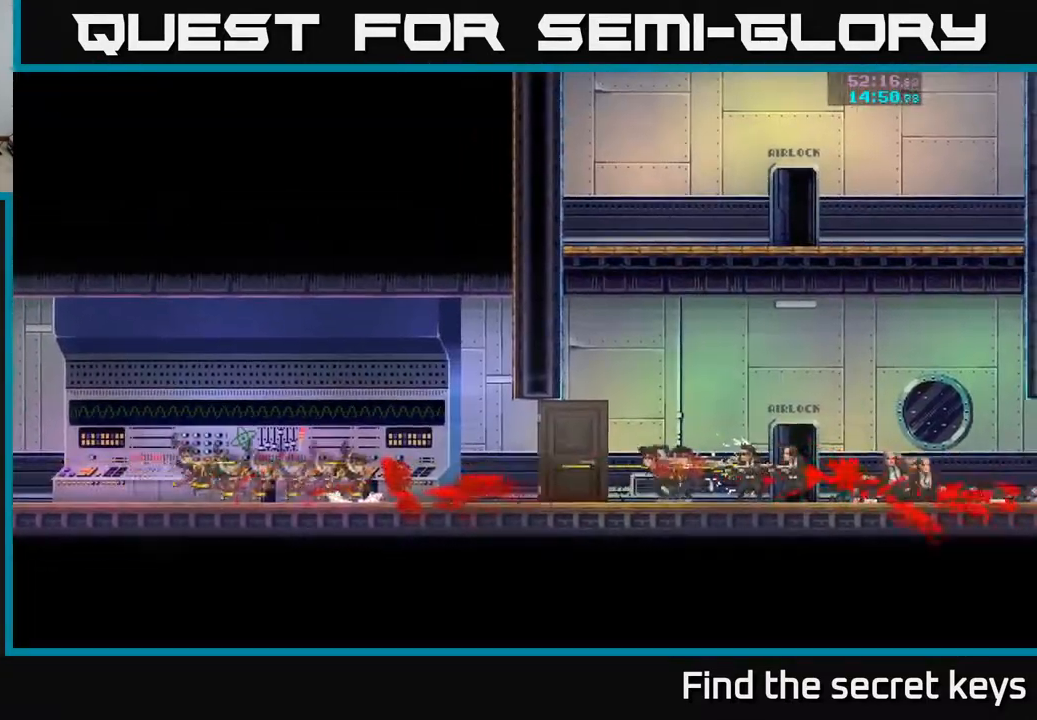
{"buttons": [], "left_stick": "right", "right_stick": "center", "events": [[83, "B", "down"], [183, "B", "up"], [233, "left_stick", "right"]]}
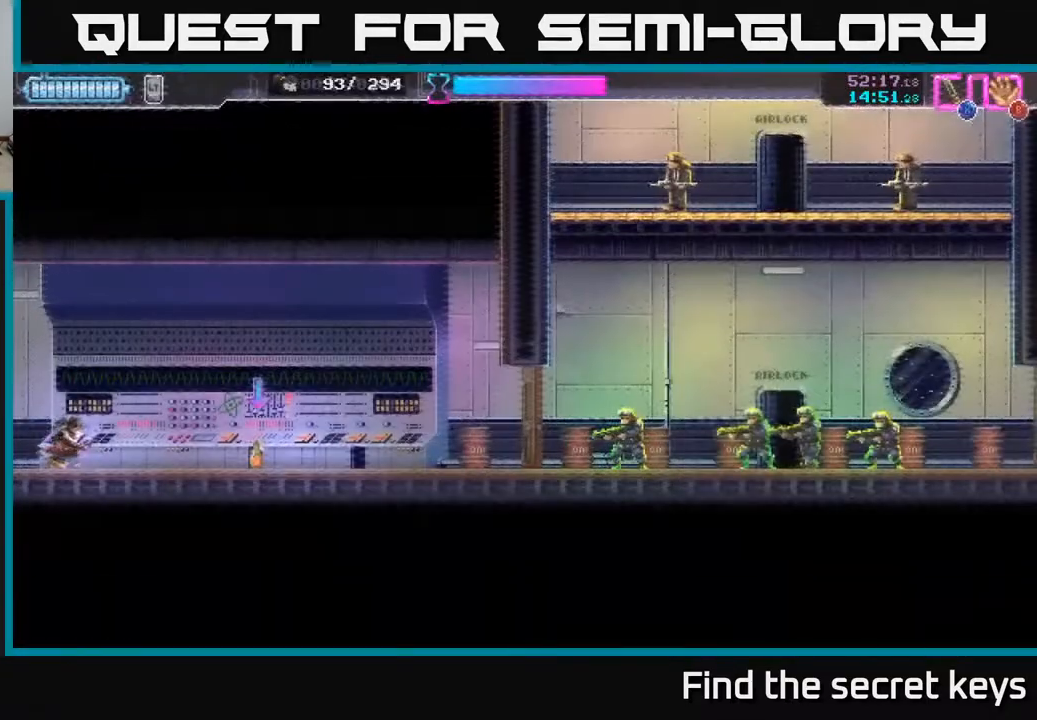
{"buttons": ["B"], "left_stick": "center", "right_stick": "center", "events": [[467, "left_stick", "center"], [483, "B", "down"]]}
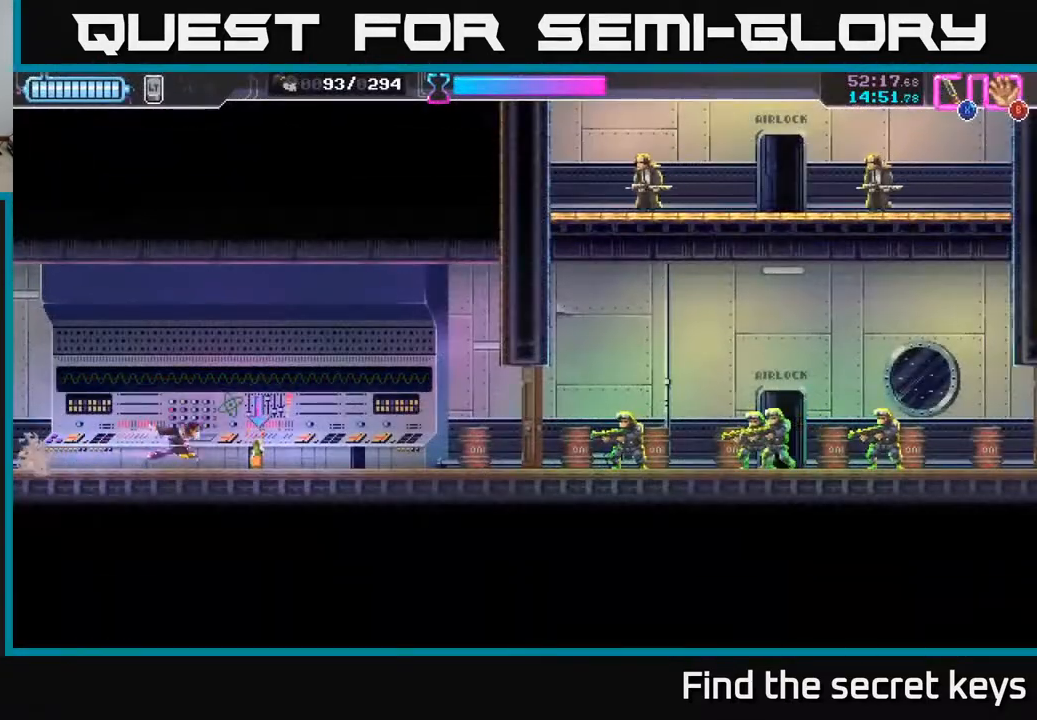
{"buttons": [], "left_stick": "center", "right_stick": "center", "events": [[50, "B", "up"], [100, "B", "down"], [183, "B", "up"]]}
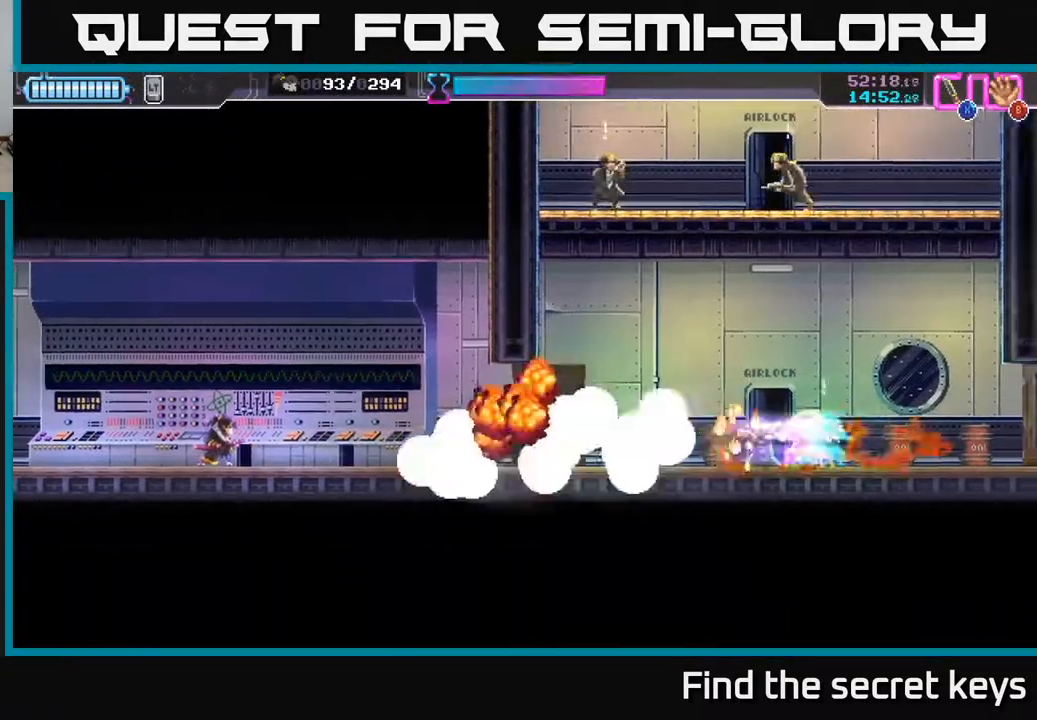
{"buttons": [], "left_stick": "center", "right_stick": "center", "events": [[150, "left_stick", "right"], [300, "left_stick", "center"]]}
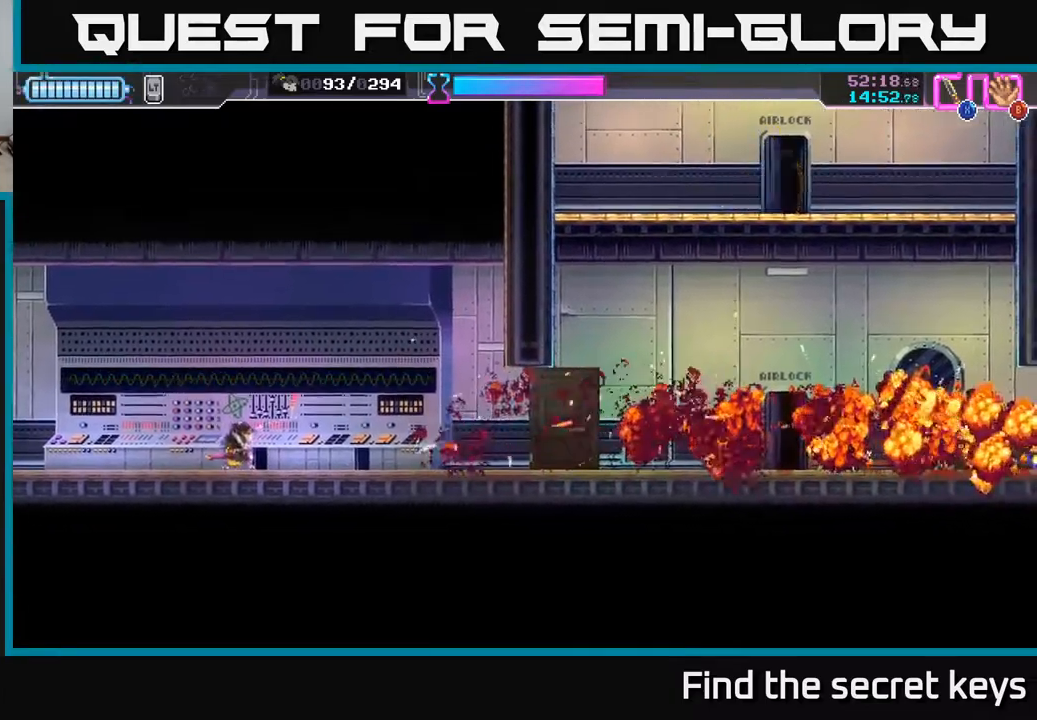
{"buttons": [], "left_stick": "center", "right_stick": "center", "events": []}
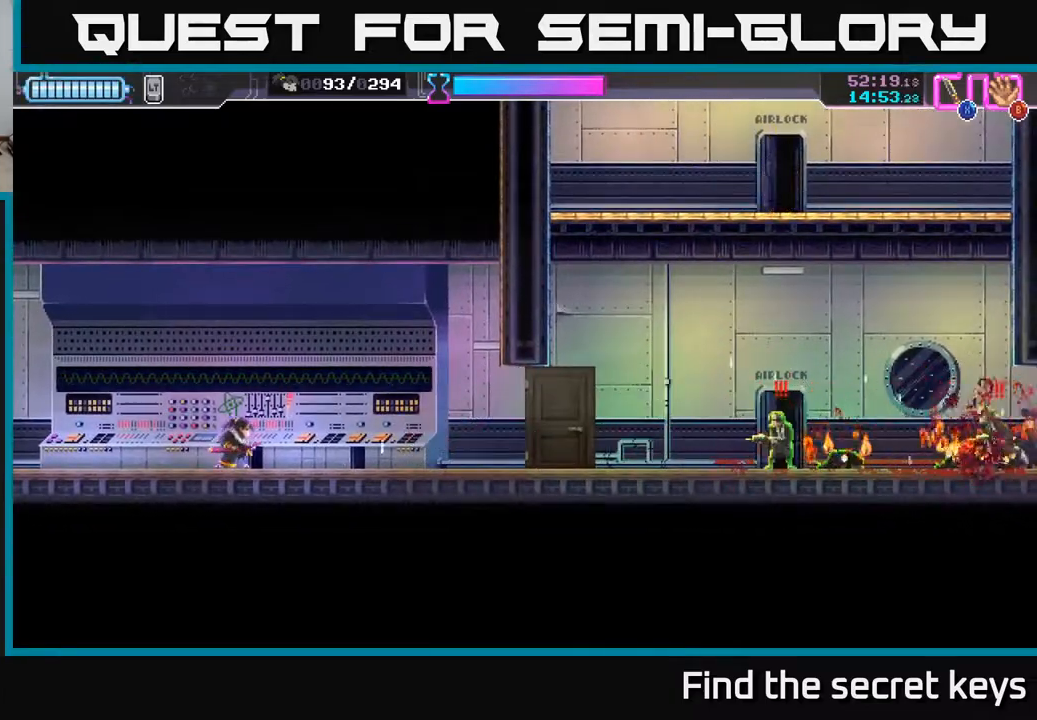
{"buttons": [], "left_stick": "center", "right_stick": "center", "events": [[350, "X", "down"], [433, "X", "up"]]}
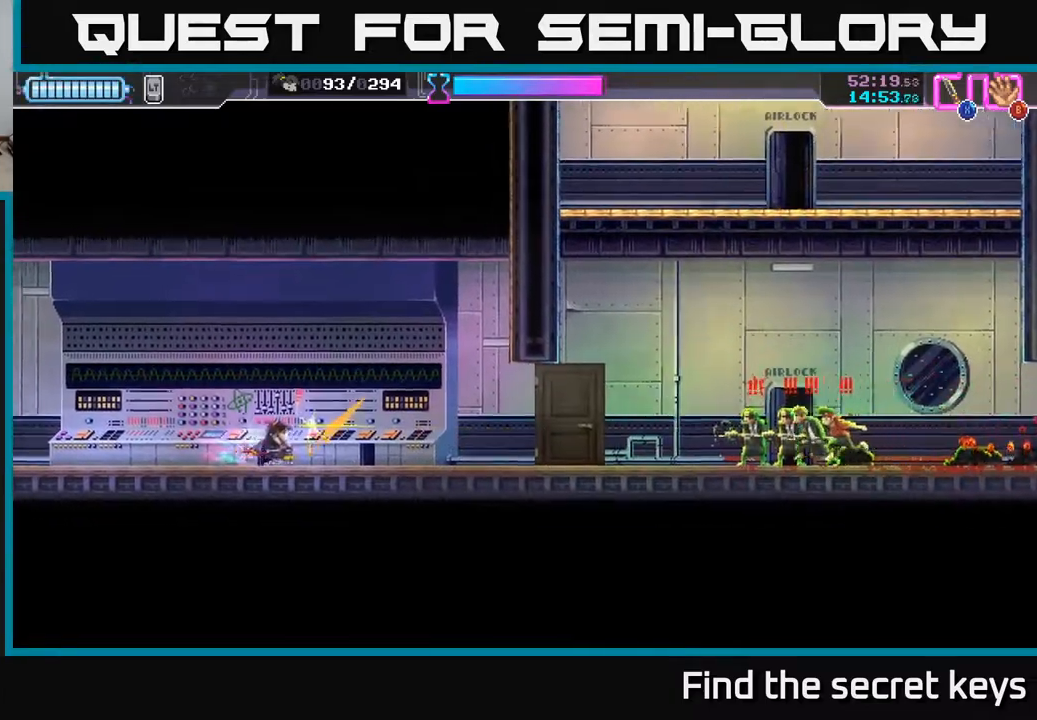
{"buttons": [], "left_stick": "center", "right_stick": "center", "events": [[300, "X", "down"], [367, "X", "up"]]}
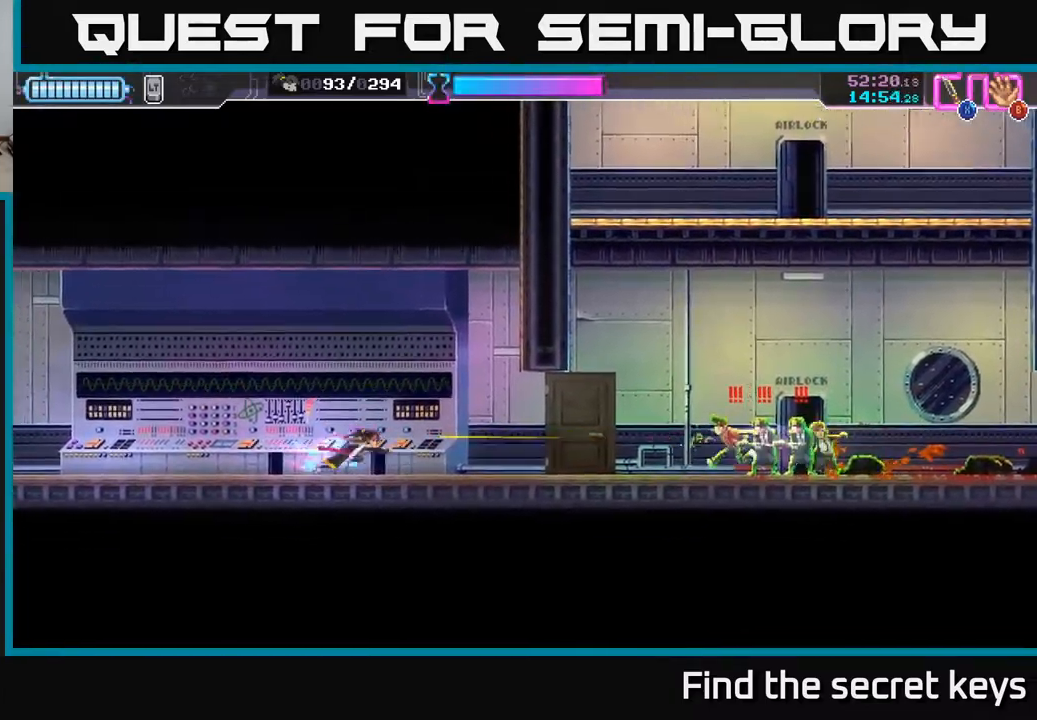
{"buttons": [], "left_stick": "center", "right_stick": "center", "events": [[117, "X", "down"], [217, "X", "up"], [383, "X", "down"], [467, "X", "up"]]}
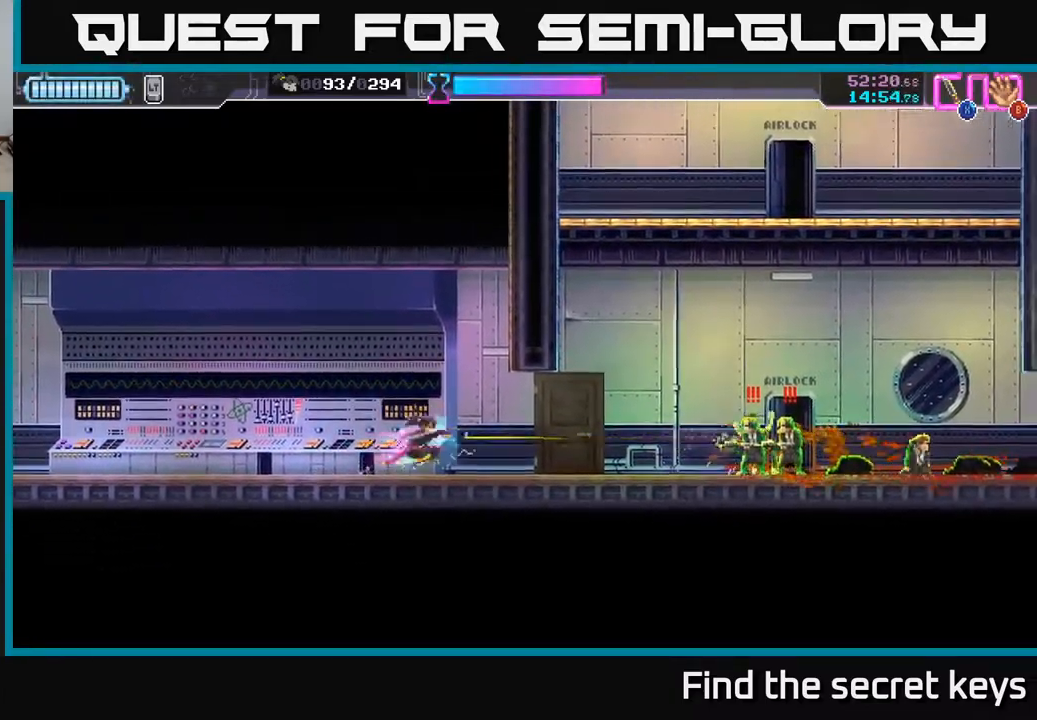
{"buttons": [], "left_stick": "center", "right_stick": "center", "events": [[17, "X", "down"], [100, "X", "up"], [167, "X", "down"], [267, "X", "up"], [300, "X", "down"], [300, "left_stick", "right"], [400, "X", "up"], [433, "left_stick", "center"]]}
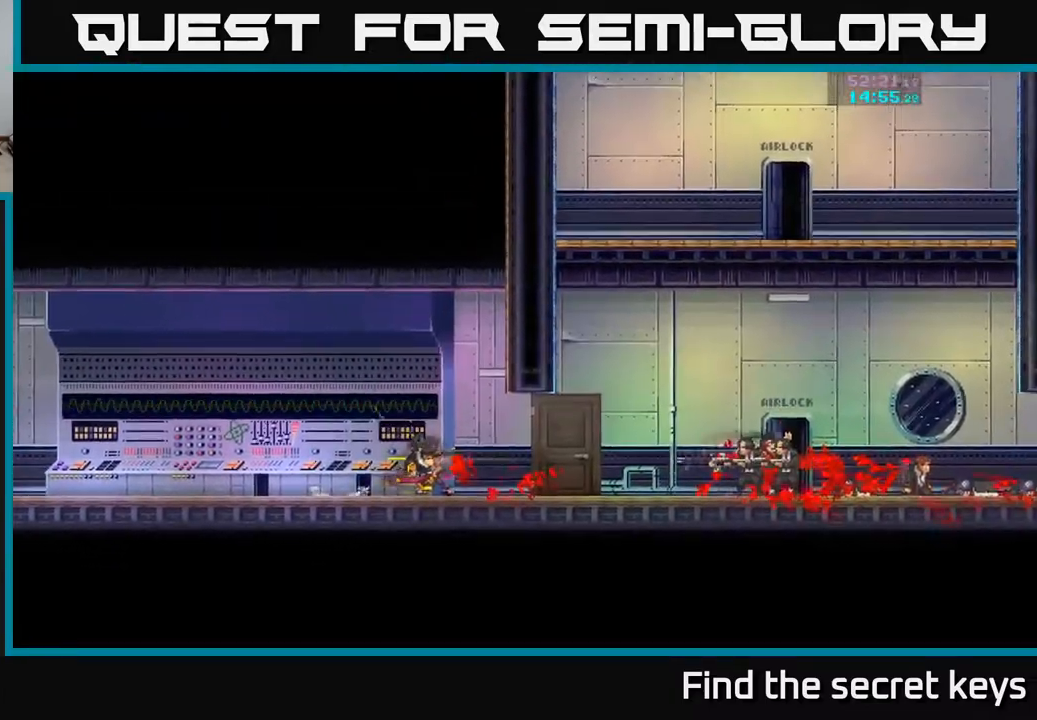
{"buttons": [], "left_stick": "right", "right_stick": "center", "events": [[17, "A", "down"], [133, "A", "up"], [233, "left_stick", "right"]]}
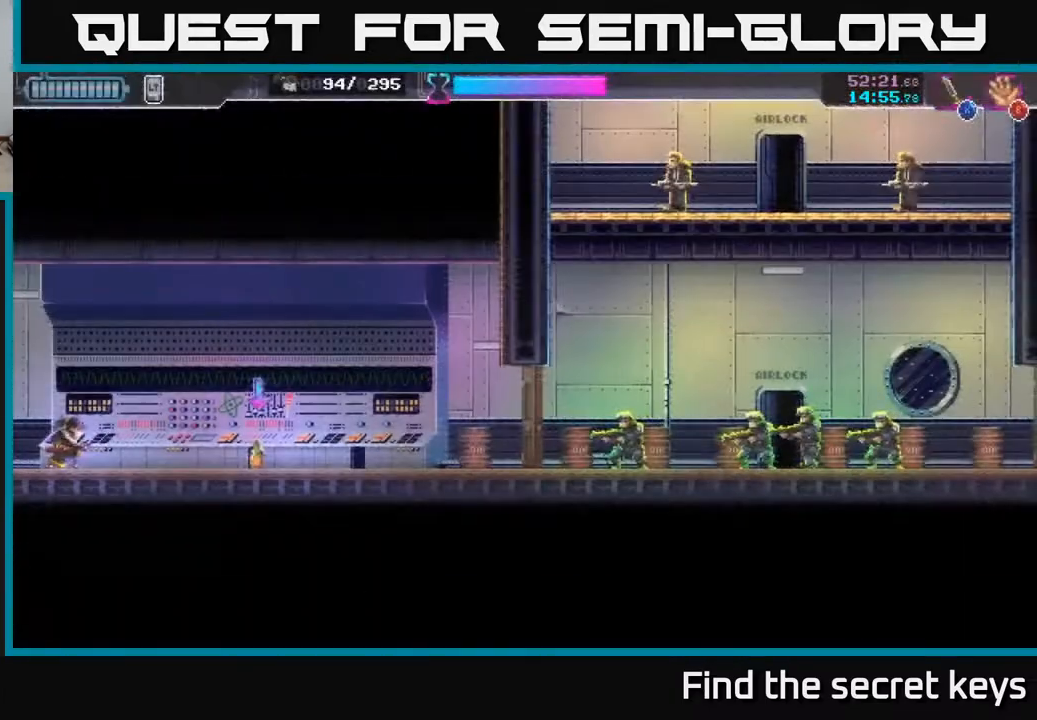
{"buttons": [], "left_stick": "center", "right_stick": "center", "events": [[433, "B", "down"], [433, "left_stick", "center"], [467, "B", "up"]]}
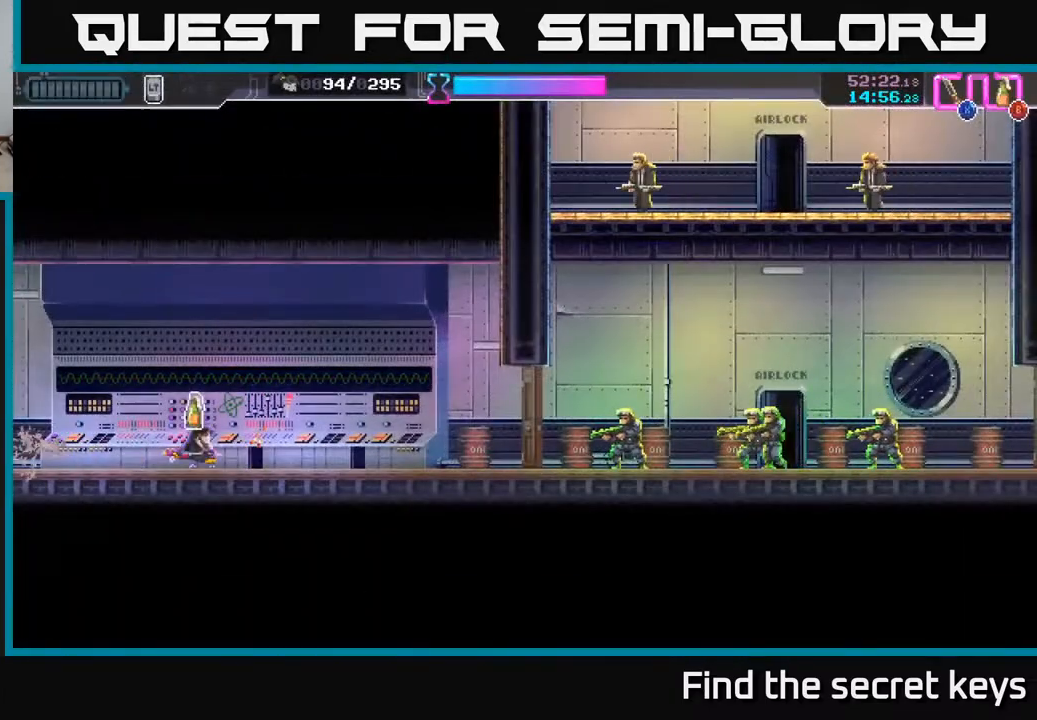
{"buttons": [], "left_stick": "center", "right_stick": "center", "events": [[50, "B", "down"], [117, "B", "up"]]}